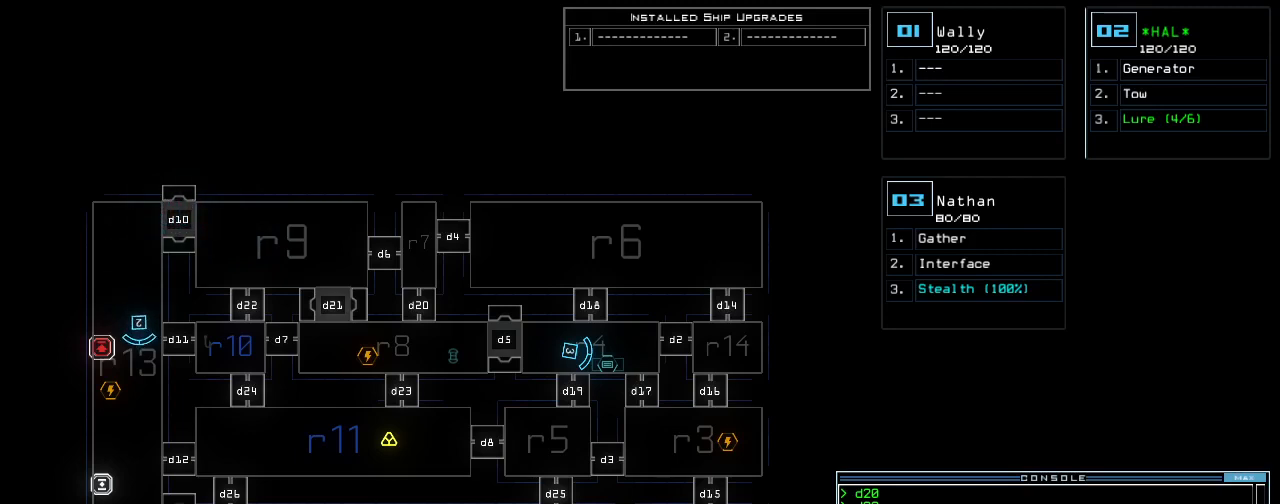
Gameplay with keyboard; each line is a JSON object with the keys held at the frame after it. "events" lists presses ("down") and releases ("up") of ".", "0", "1", "2", "3", "4", "5", "6", "7", "8", "9", "a", "b", "backspace", "c", "caps_lock", "comma", "ctrl_l", "ctrl_r", "d", "down", "e", "equals", "escape", "f", "f8", "g", "h", "i", "j", "k", "l", "left", "m", "minus", "n", "num9", "o", "p", "q", "quote", "r", "return", "right", "s", "semicolon", "shift_l", "shift_r", "space", "t", "tab", "tilde", "u", "up", "v", "w", "x", "y" and "z" between this image and that frame as [ms after this image, input, new state], when the widget could be followed in between. No other keys are recorded. Mouse input is not recorded. Not read: num3.
{"keys": ["up"], "events": [[340, "up", "down"], [360, "2", "down"], [420, "2", "up"]]}
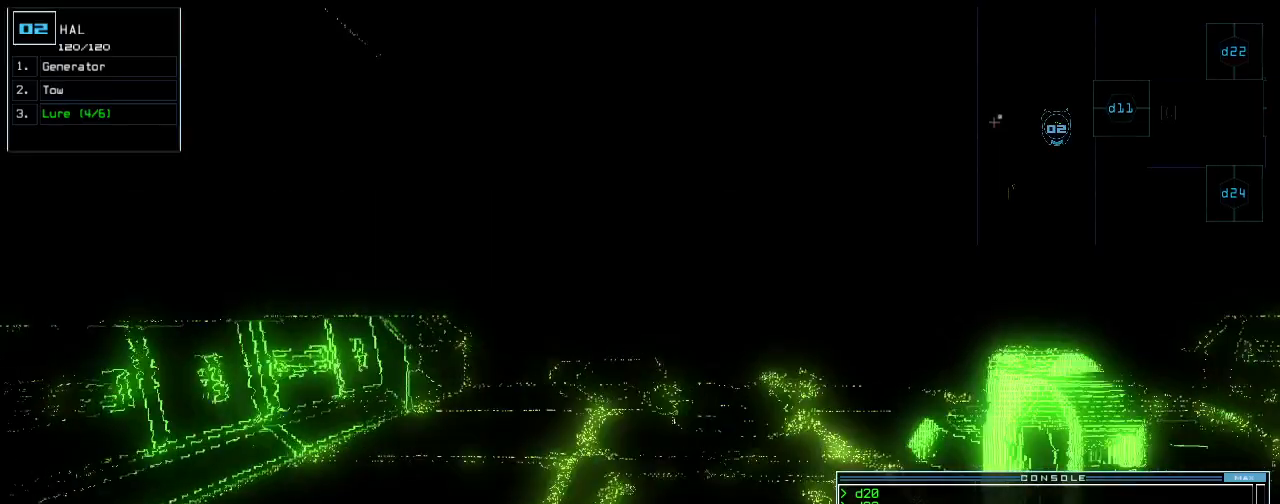
{"keys": ["up"], "events": []}
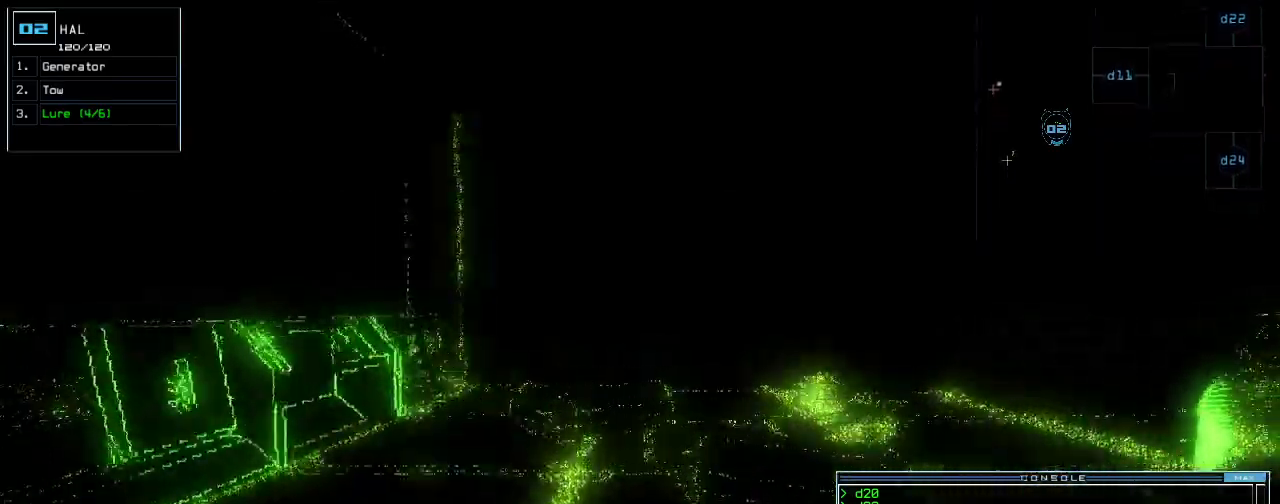
{"keys": ["up"], "events": []}
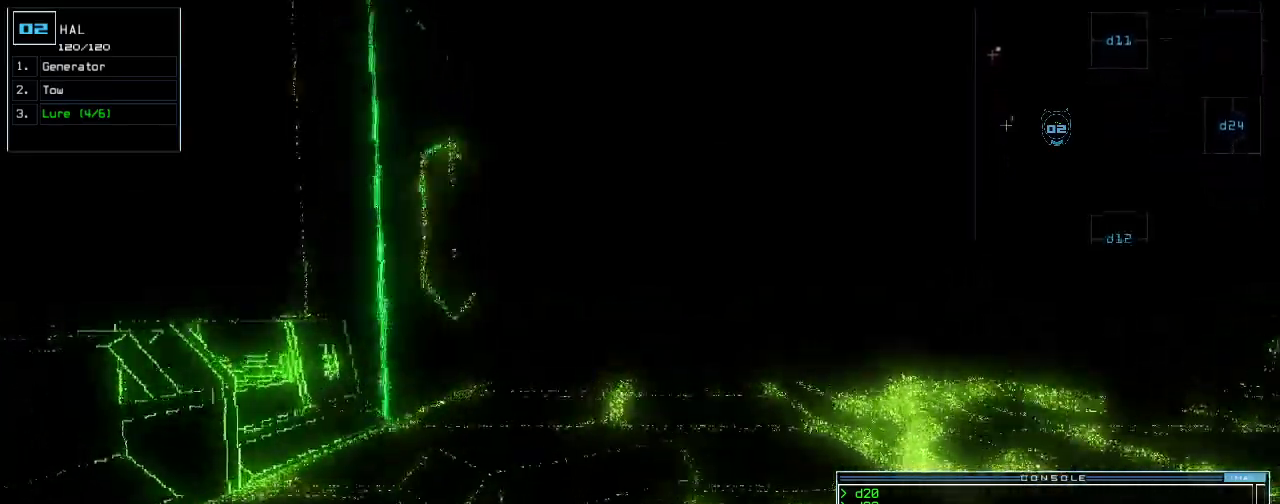
{"keys": ["up"], "events": []}
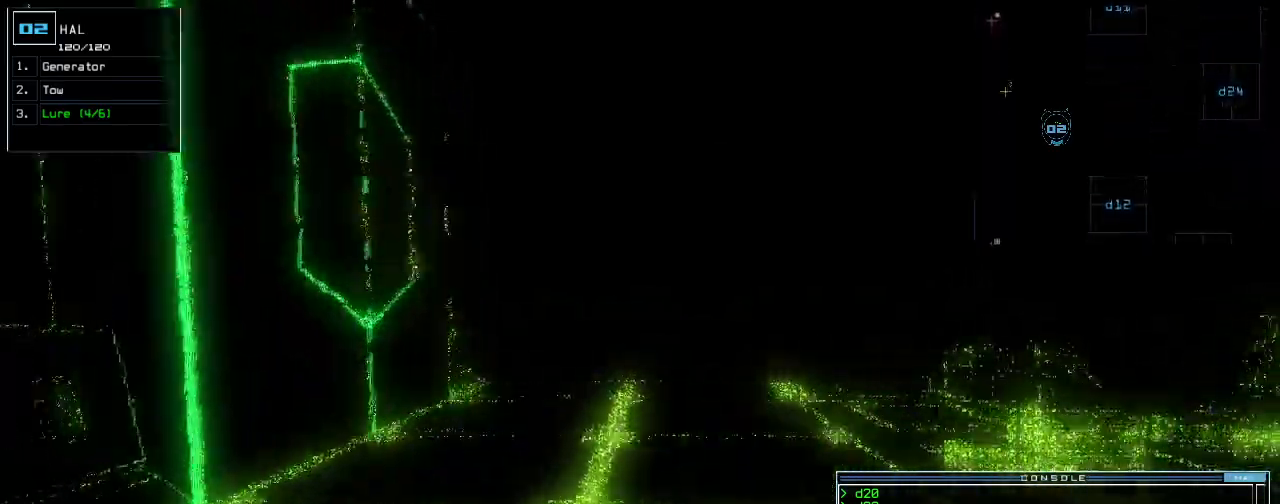
{"keys": ["up"], "events": []}
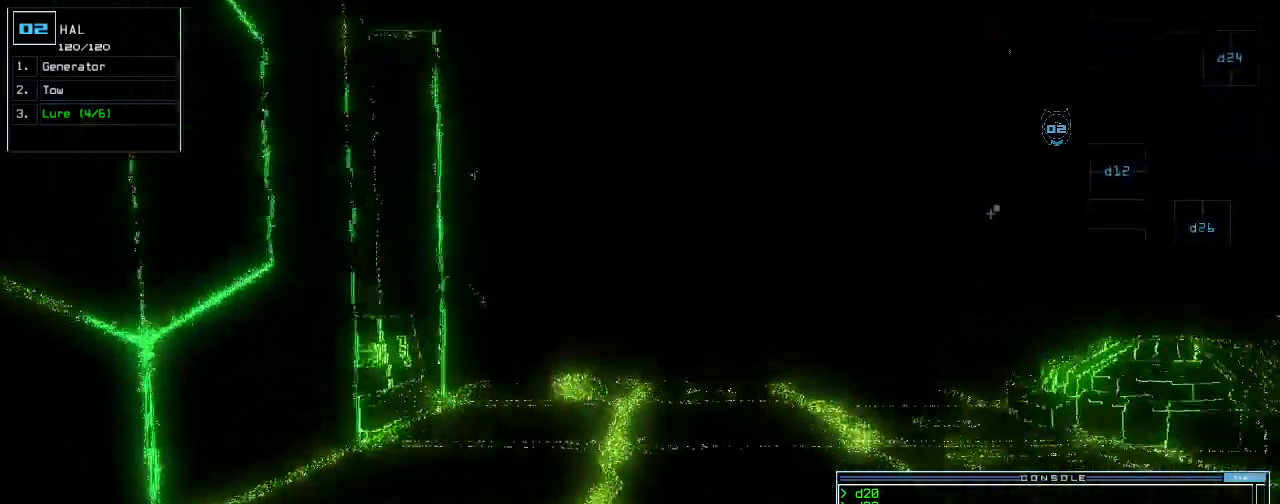
{"keys": ["up"], "events": []}